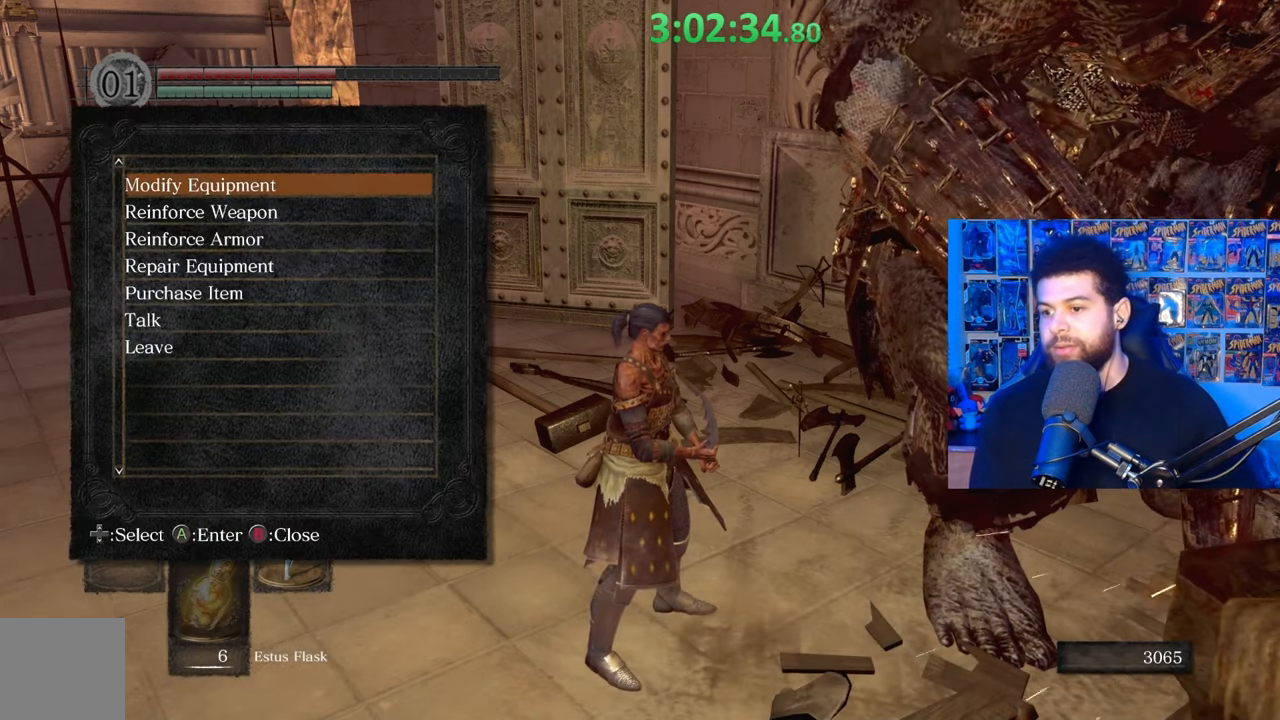
Gameplay with a controller (Xbox layout); each line is a JSON object with the inputs held at the frame after it. "events" lists button and stick changes between this image and that frame as [ms after this image, input, new state], when the widget could be followed in between.
{"buttons": [], "left_stick": "center", "right_stick": "center", "events": [[333, "A", "down"], [417, "A", "up"]]}
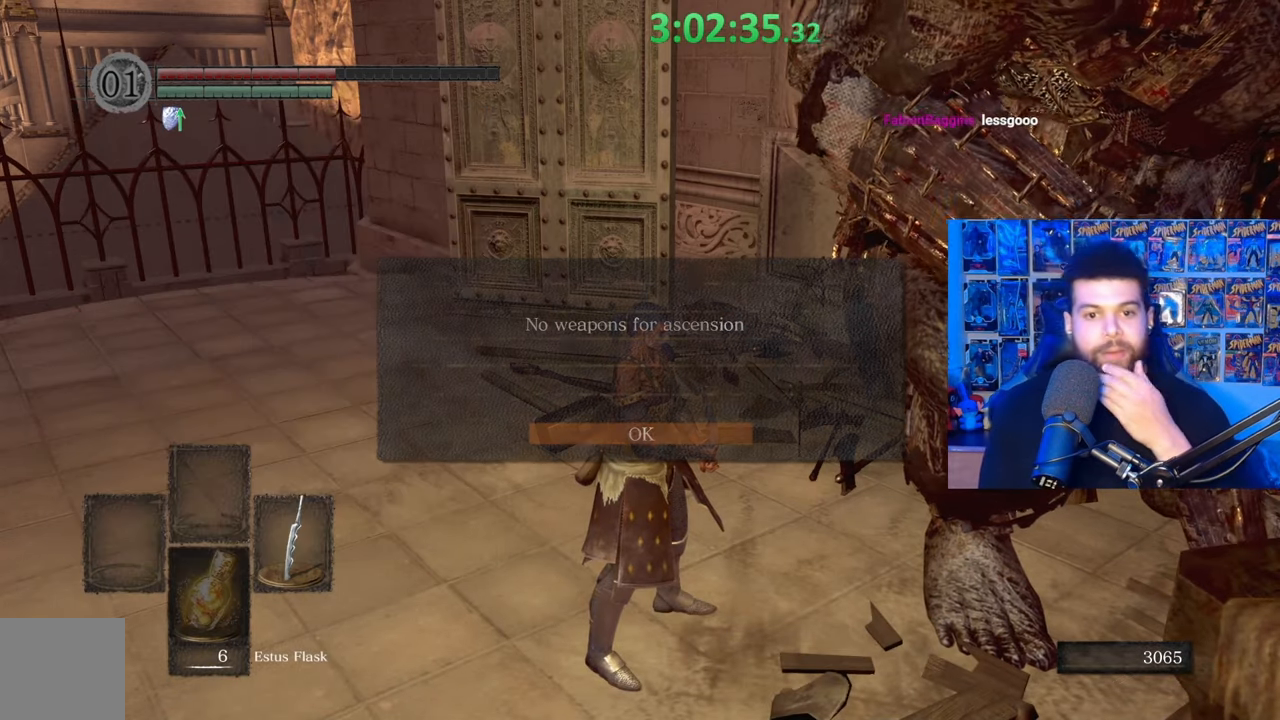
{"buttons": [], "left_stick": "center", "right_stick": "center", "events": []}
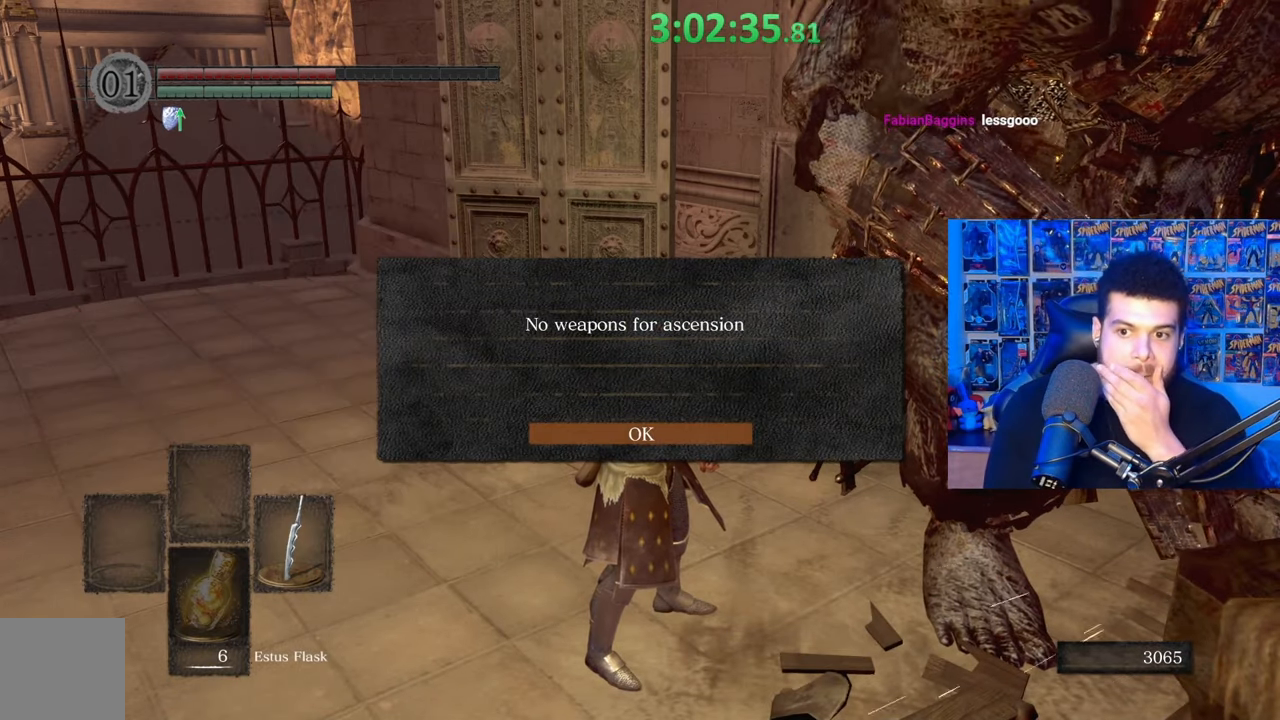
{"buttons": [], "left_stick": "center", "right_stick": "center", "events": [[133, "A", "down"], [233, "A", "up"]]}
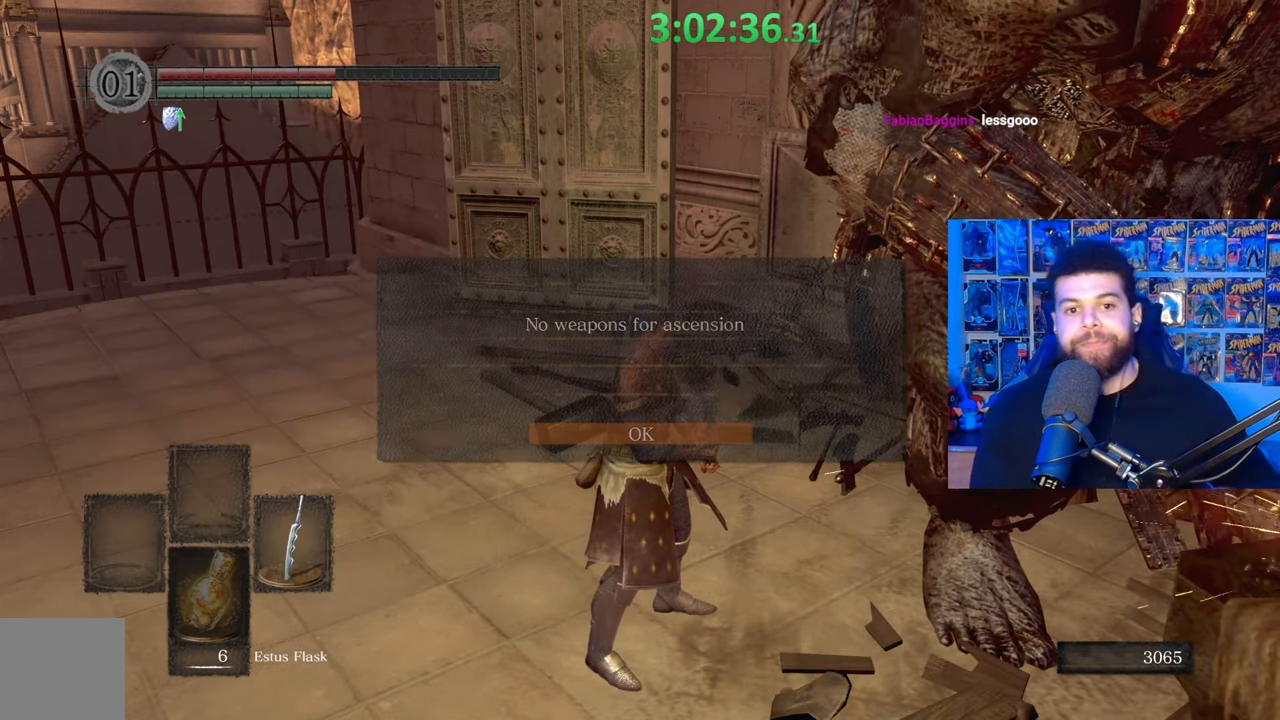
{"buttons": [], "left_stick": "center", "right_stick": "center", "events": []}
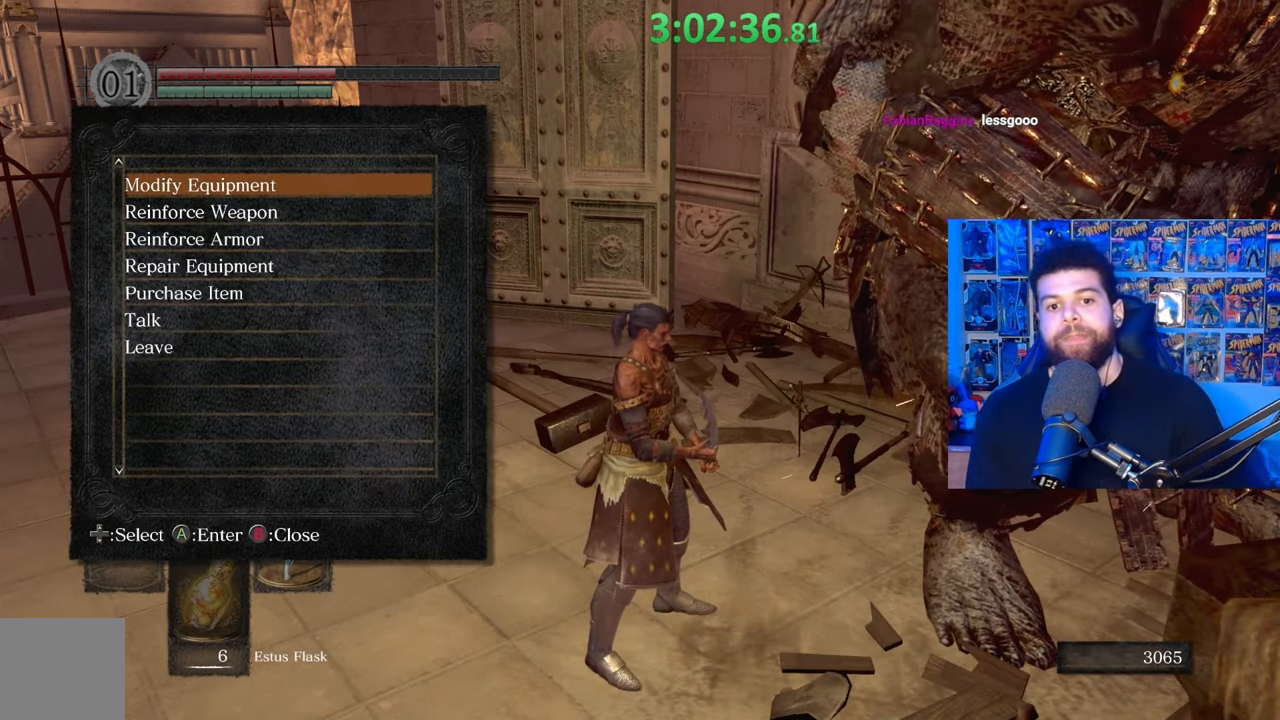
{"buttons": ["DPAD_DOWN"], "left_stick": "center", "right_stick": "center", "events": [[117, "DPAD_DOWN", "down"], [233, "DPAD_DOWN", "up"], [333, "DPAD_DOWN", "down"], [417, "DPAD_DOWN", "up"], [483, "DPAD_DOWN", "down"]]}
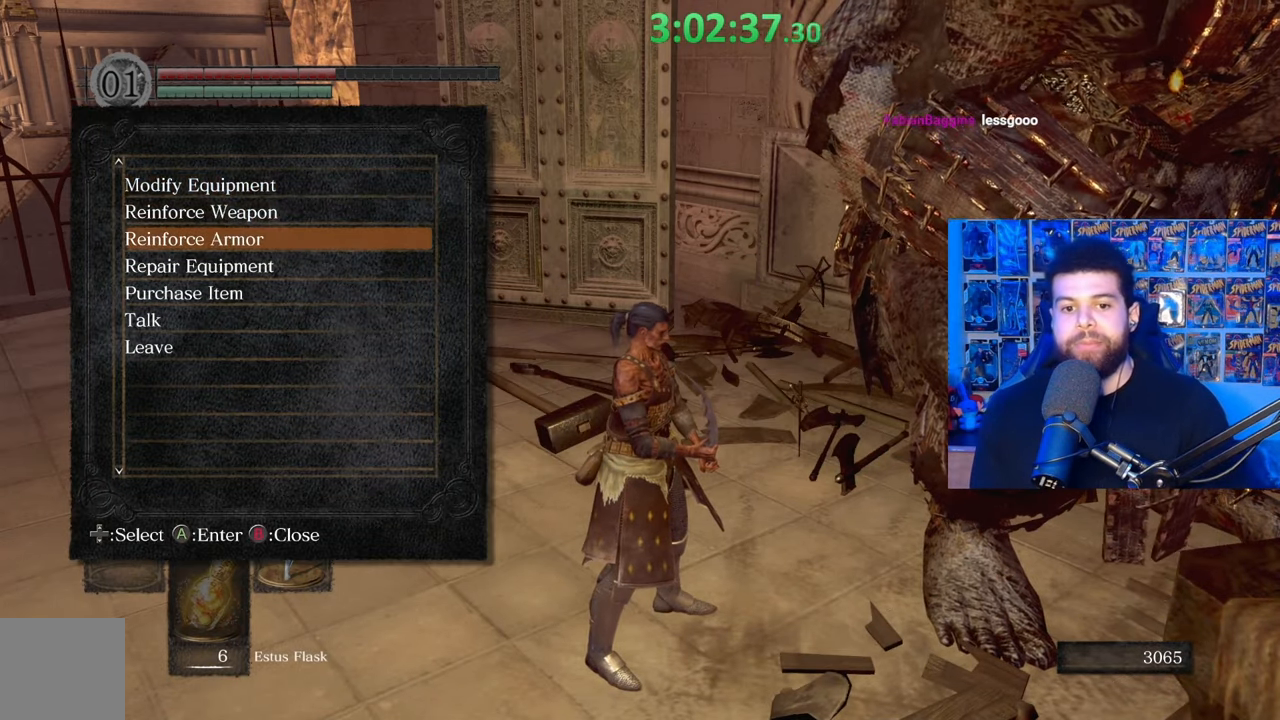
{"buttons": [], "left_stick": "center", "right_stick": "center", "events": [[67, "DPAD_DOWN", "up"], [133, "DPAD_DOWN", "down"], [233, "DPAD_DOWN", "up"], [267, "A", "down"], [367, "A", "up"]]}
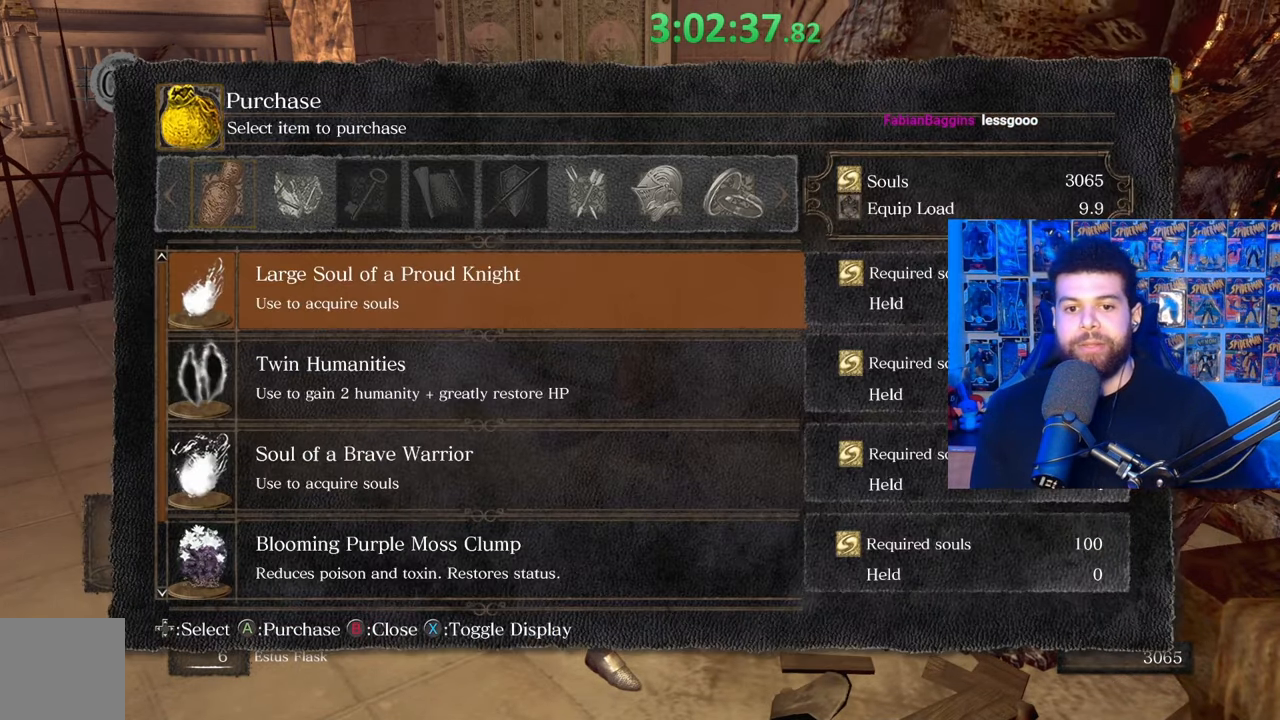
{"buttons": [], "left_stick": "center", "right_stick": "center", "events": []}
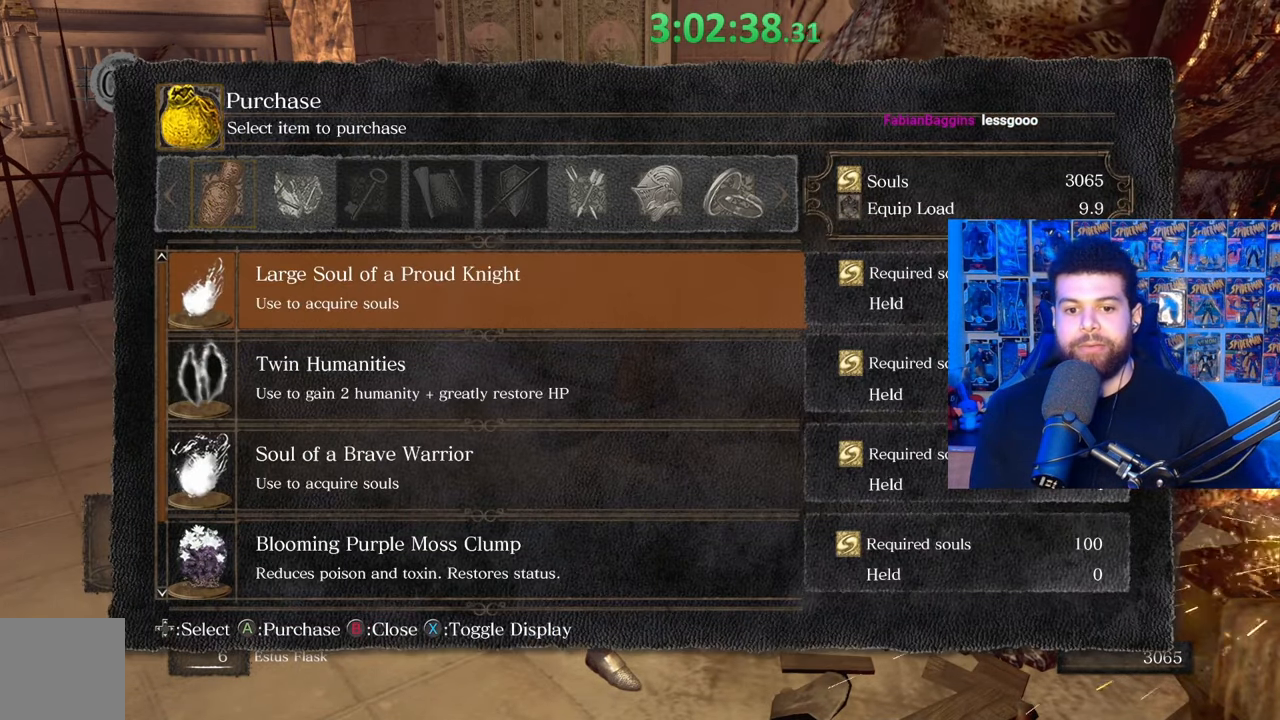
{"buttons": ["A"], "left_stick": "center", "right_stick": "center", "events": [[233, "DPAD_DOWN", "down"], [333, "DPAD_DOWN", "up"], [433, "A", "down"]]}
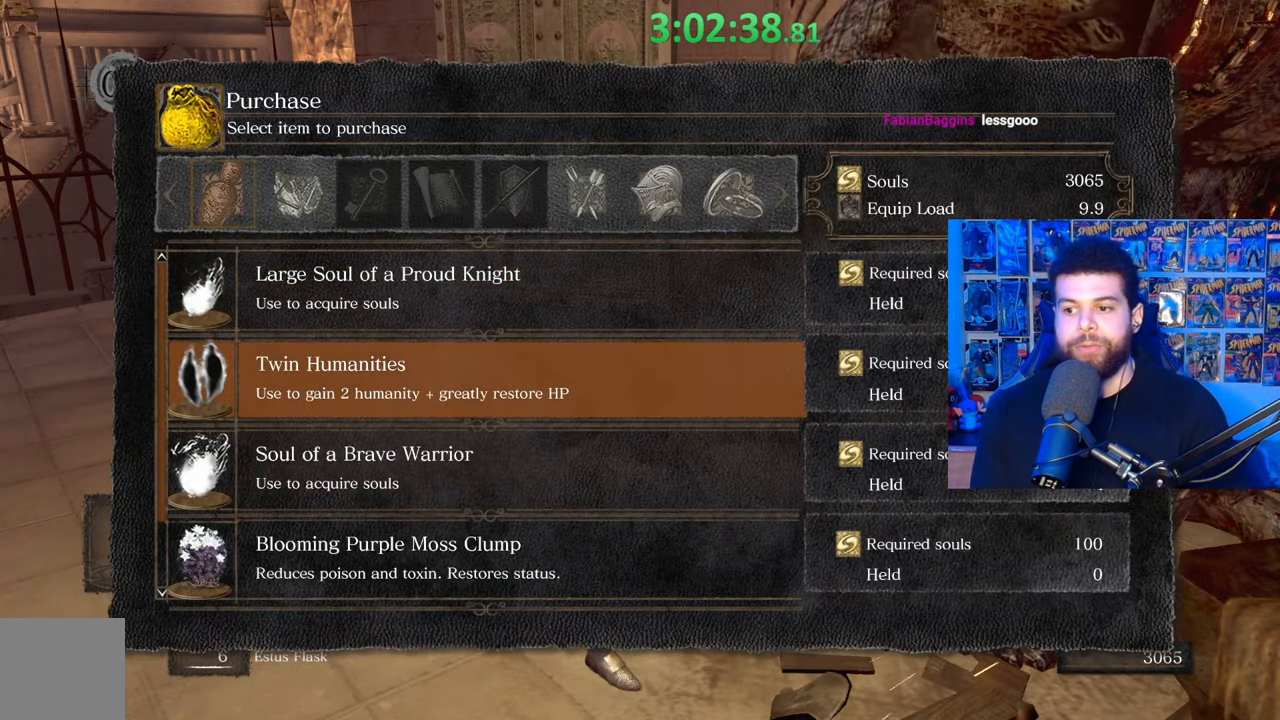
{"buttons": [], "left_stick": "center", "right_stick": "center", "events": [[33, "A", "up"]]}
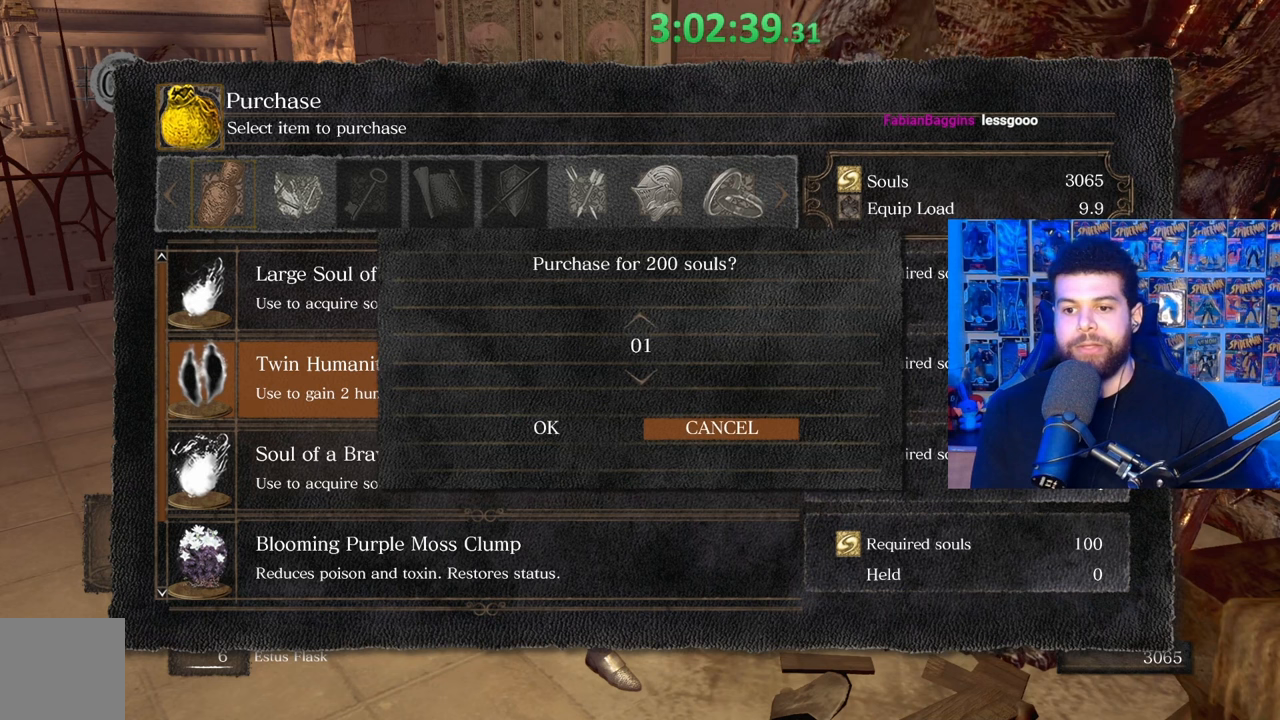
{"buttons": [], "left_stick": "center", "right_stick": "center", "events": [[67, "DPAD_DOWN", "down"], [183, "DPAD_DOWN", "up"]]}
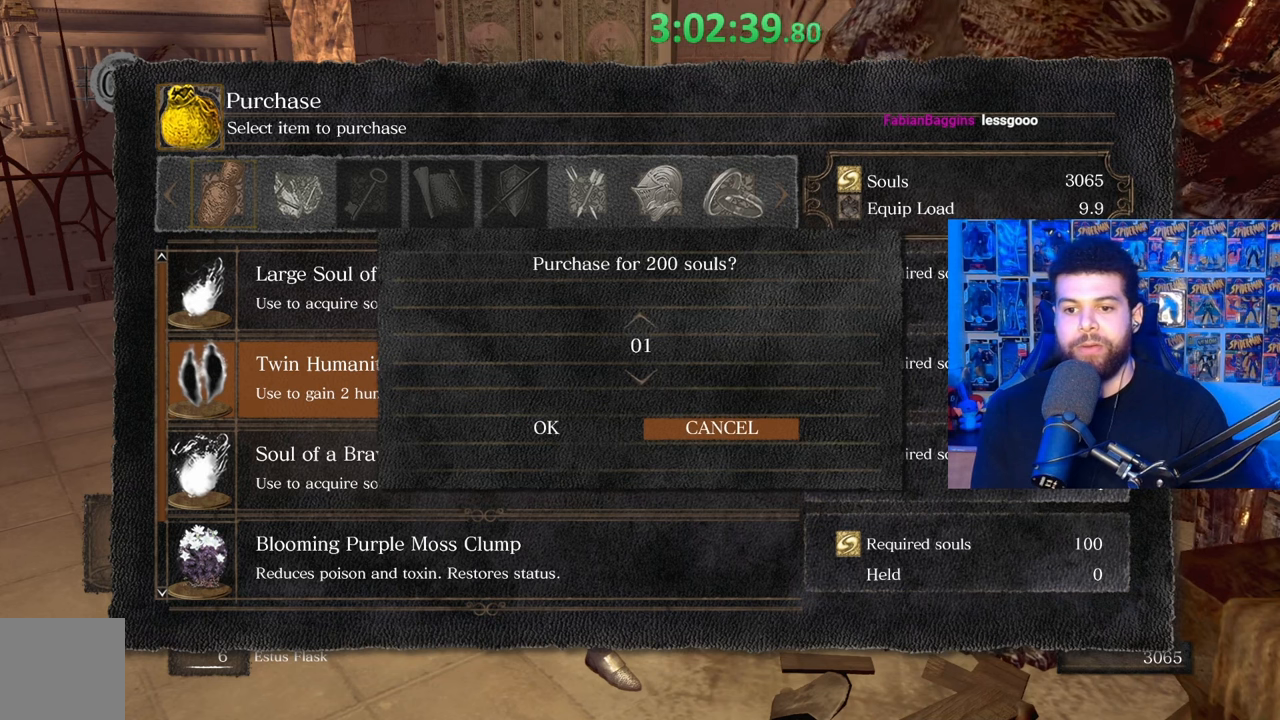
{"buttons": ["A"], "left_stick": "center", "right_stick": "center", "events": [[133, "DPAD_LEFT", "down"], [283, "DPAD_LEFT", "up"], [483, "A", "down"]]}
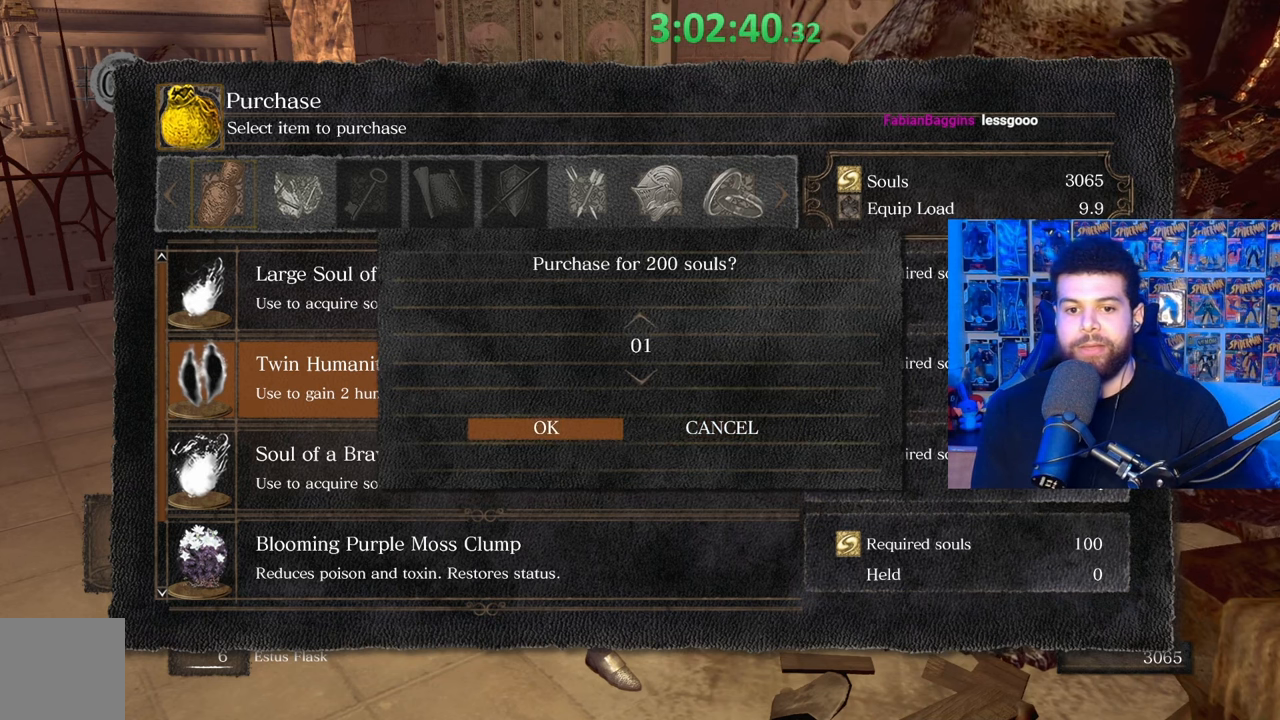
{"buttons": ["DPAD_DOWN"], "left_stick": "center", "right_stick": "center", "events": [[67, "A", "up"], [433, "DPAD_DOWN", "down"]]}
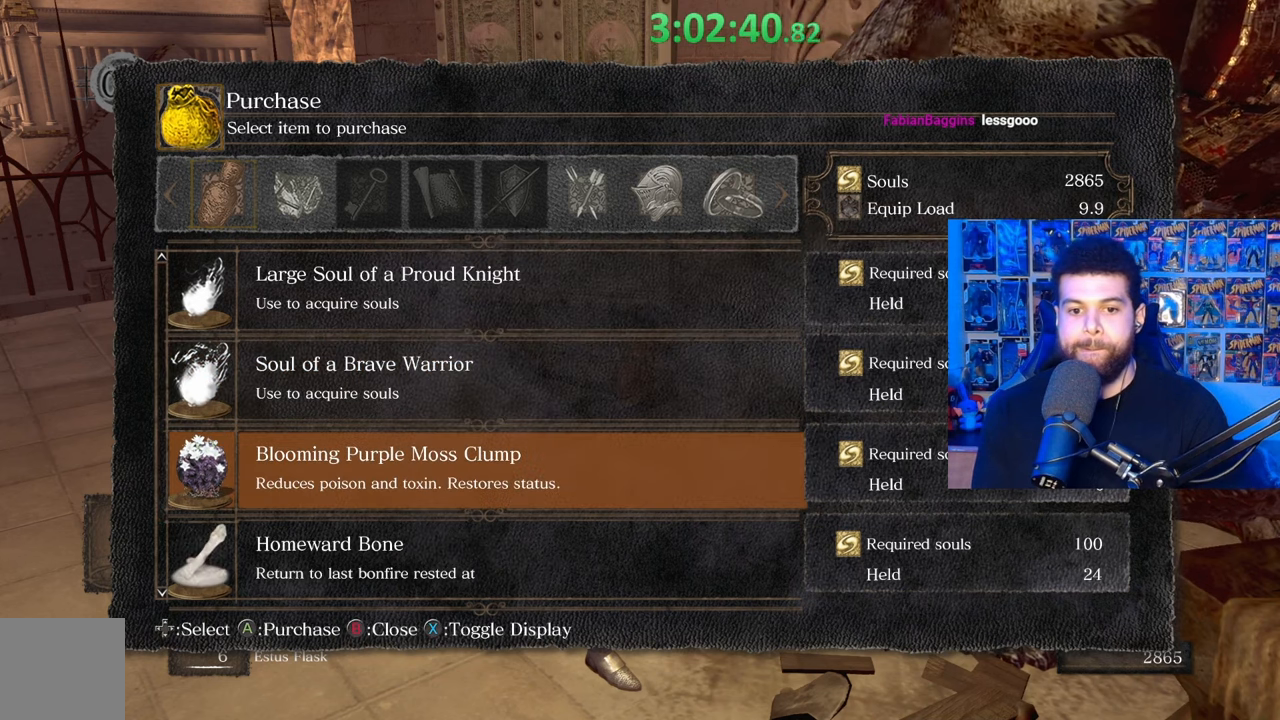
{"buttons": [], "left_stick": "center", "right_stick": "center", "events": [[17, "DPAD_DOWN", "up"], [133, "DPAD_UP", "down"], [233, "DPAD_UP", "up"], [283, "DPAD_UP", "down"], [383, "DPAD_UP", "up"]]}
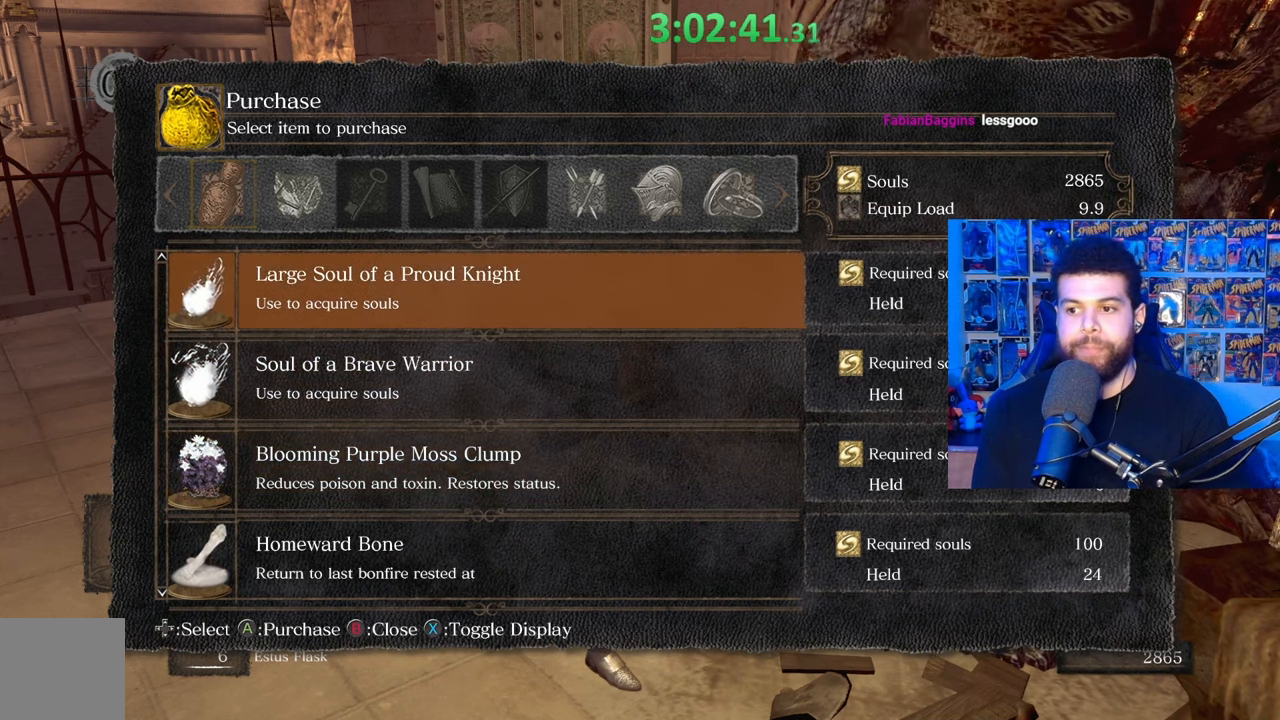
{"buttons": [], "left_stick": "center", "right_stick": "center", "events": [[333, "A", "down"], [417, "A", "up"]]}
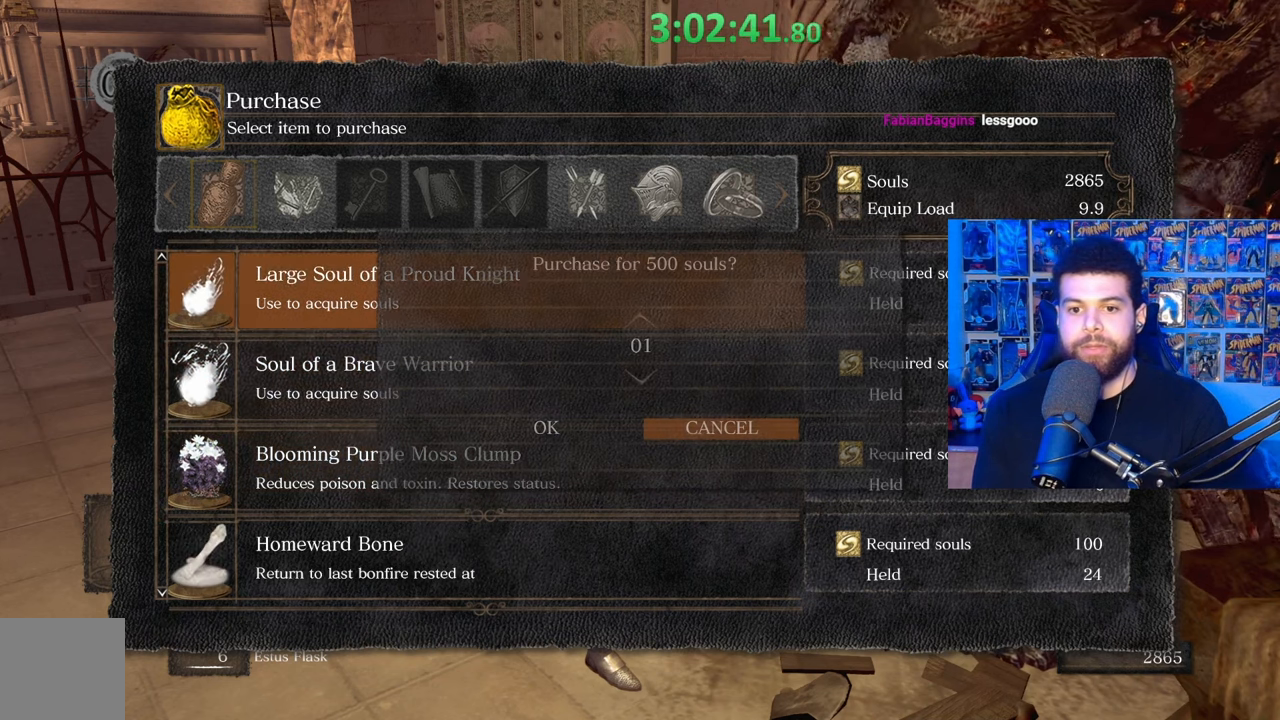
{"buttons": [], "left_stick": "center", "right_stick": "center", "events": []}
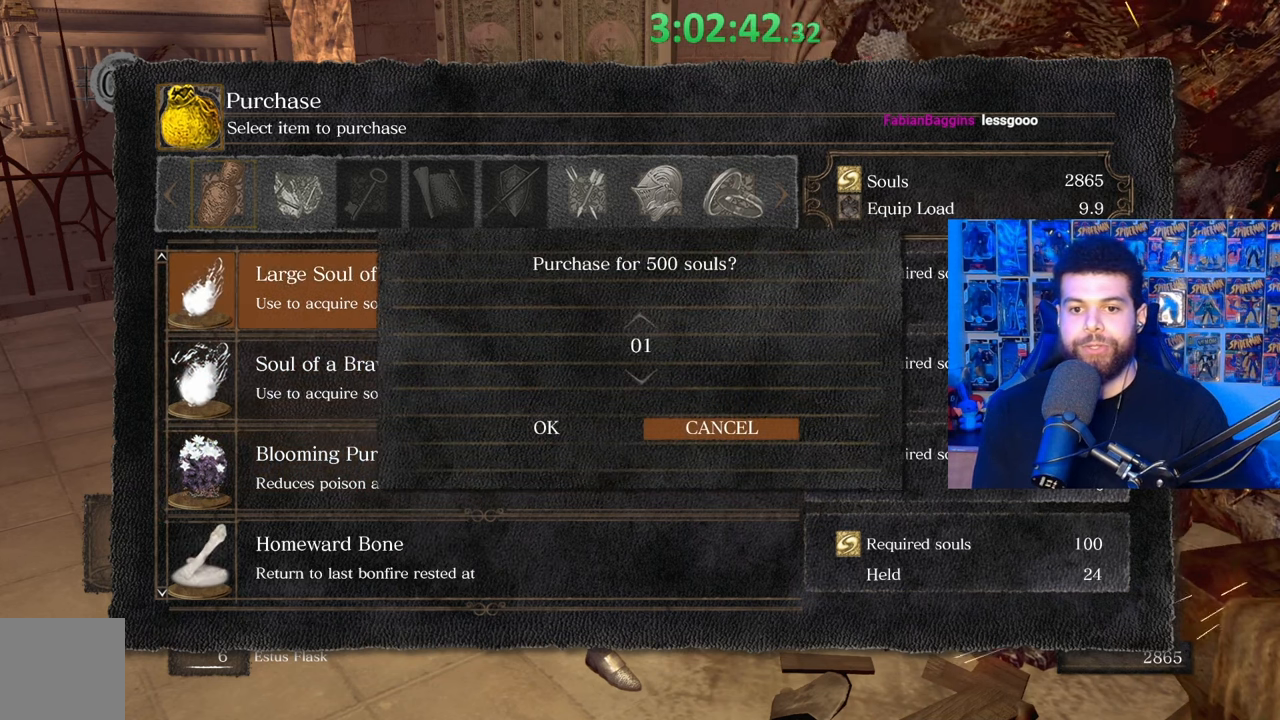
{"buttons": ["A"], "left_stick": "center", "right_stick": "center", "events": [[283, "DPAD_LEFT", "down"], [383, "DPAD_LEFT", "up"], [433, "A", "down"]]}
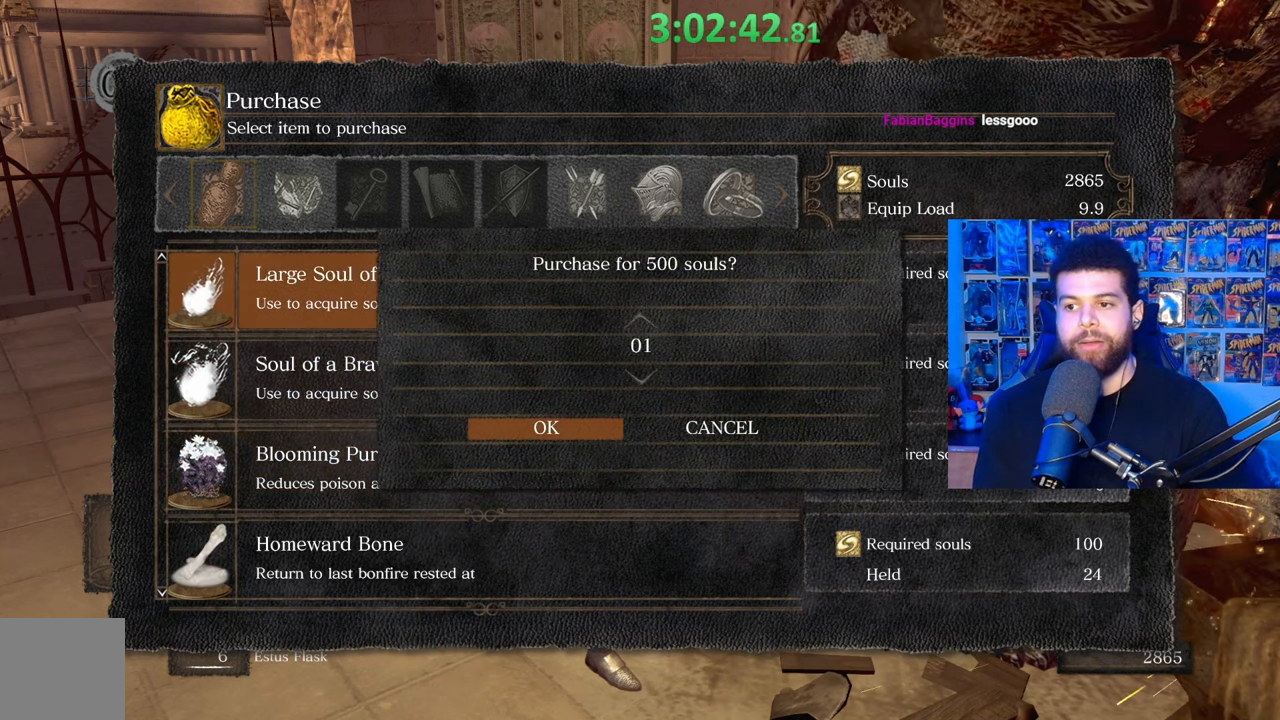
{"buttons": [], "left_stick": "center", "right_stick": "center", "events": [[33, "A", "up"]]}
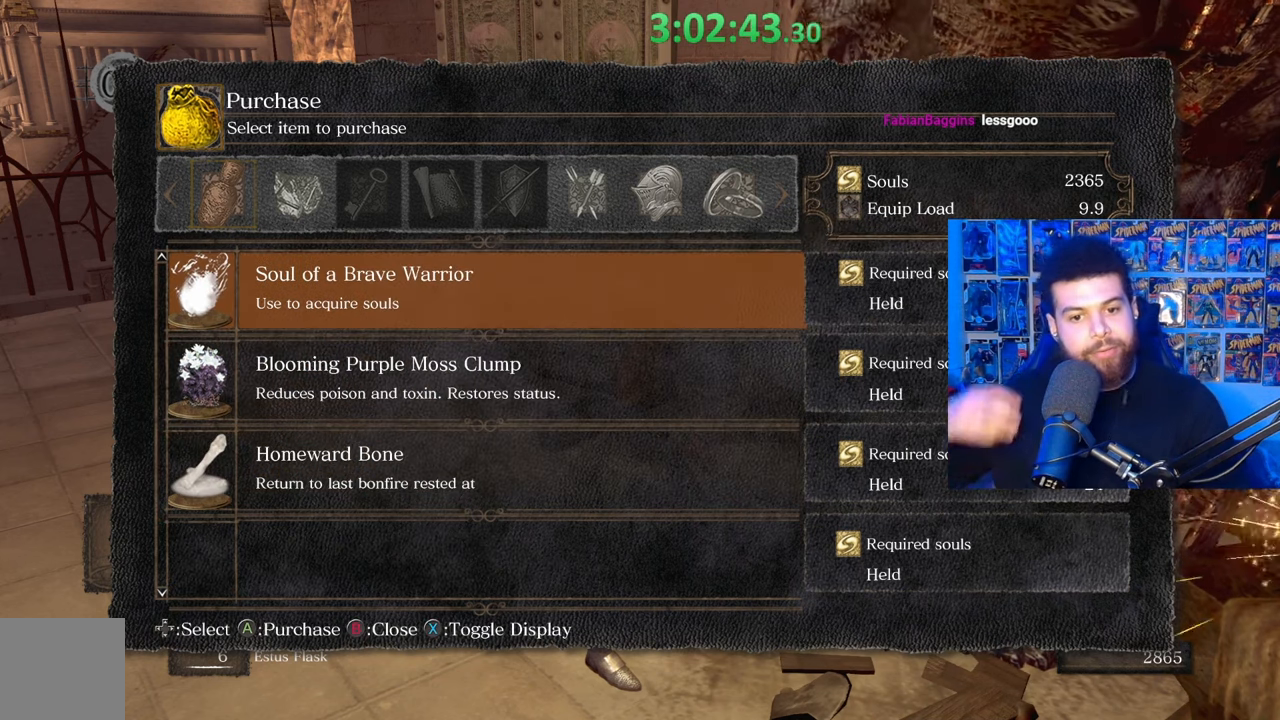
{"buttons": [], "left_stick": "center", "right_stick": "center", "events": []}
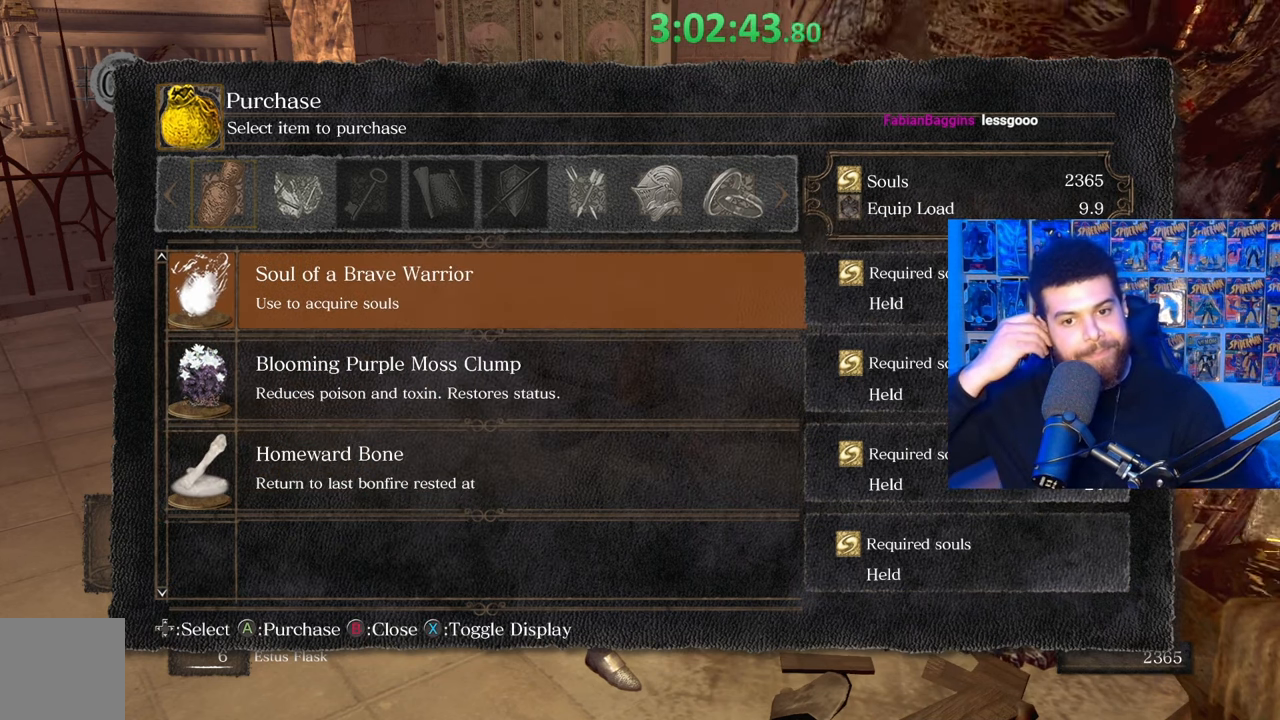
{"buttons": [], "left_stick": "center", "right_stick": "center", "events": []}
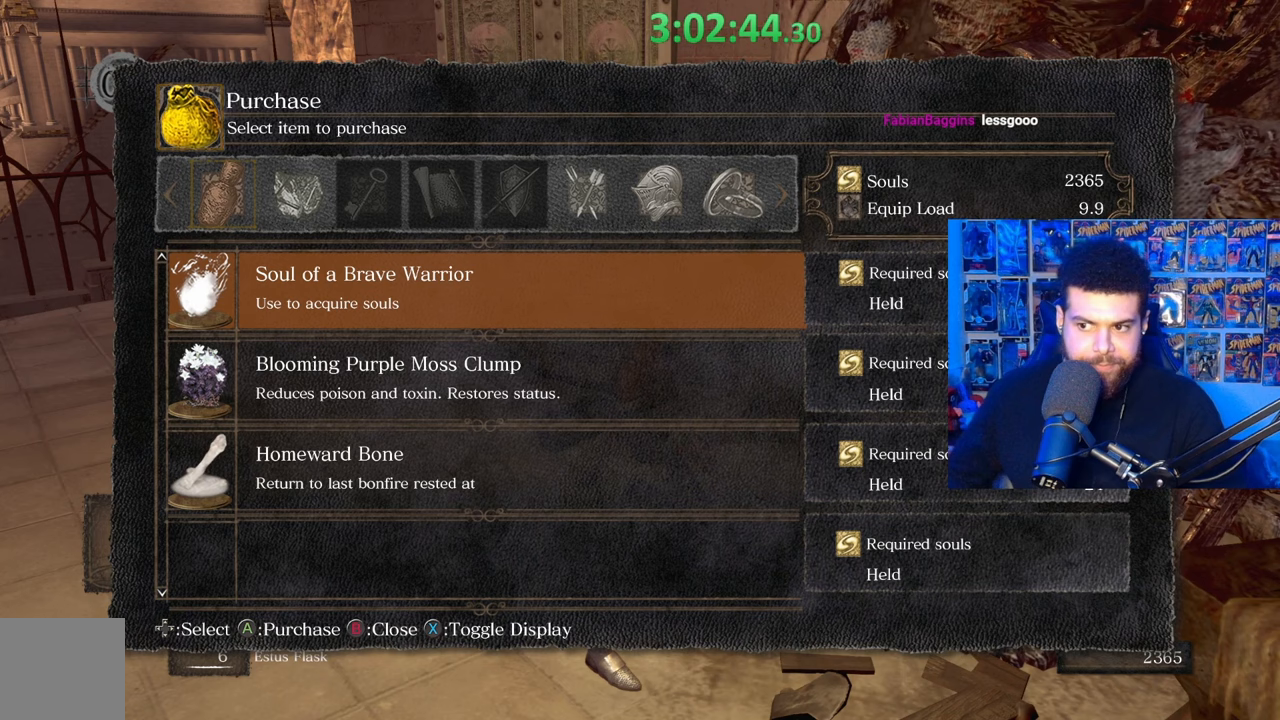
{"buttons": ["A"], "left_stick": "center", "right_stick": "center", "events": [[433, "right_stick", "right"], [483, "A", "down"], [483, "right_stick", "center"]]}
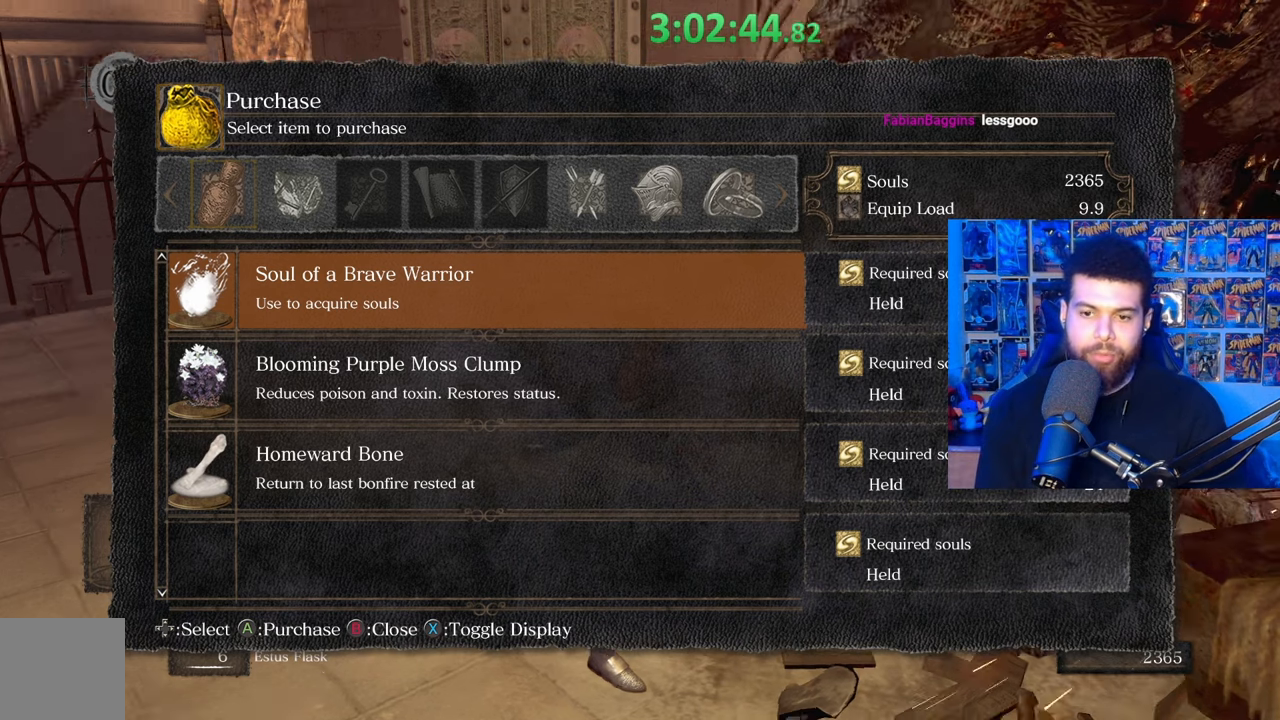
{"buttons": [], "left_stick": "center", "right_stick": "center", "events": [[67, "A", "up"], [333, "DPAD_LEFT", "down"], [433, "DPAD_LEFT", "up"]]}
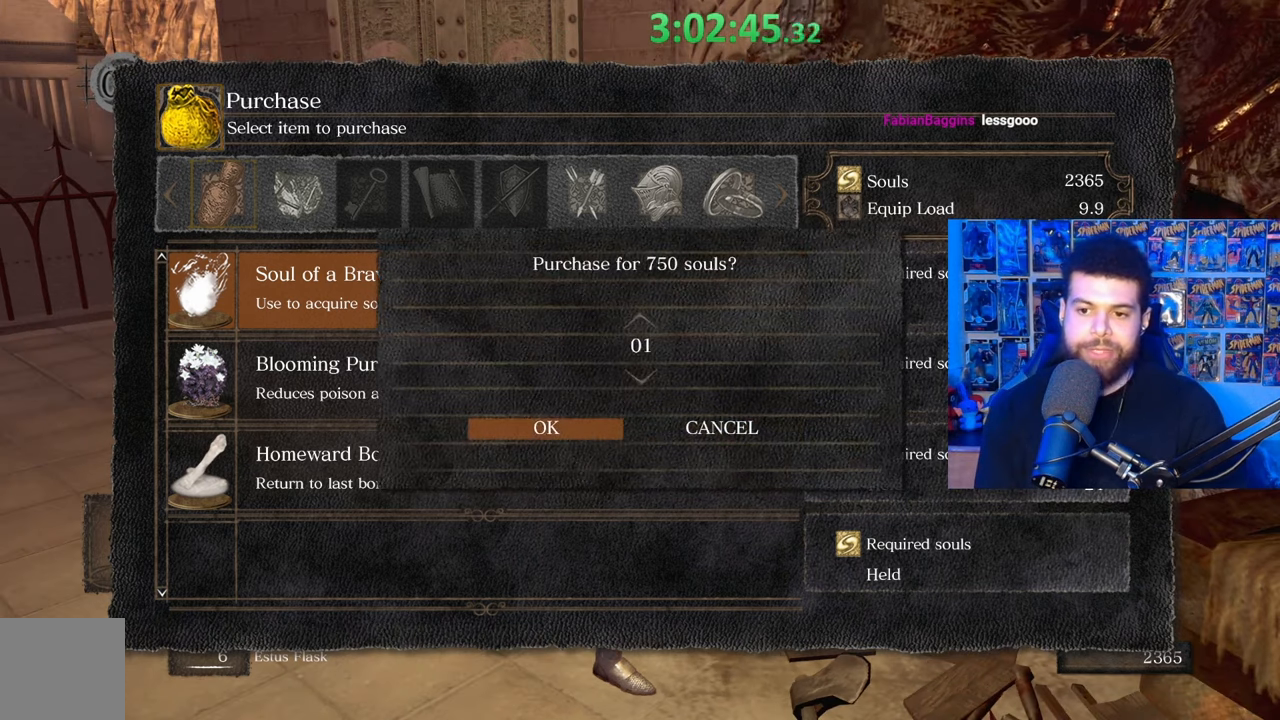
{"buttons": [], "left_stick": "center", "right_stick": "center", "events": [[33, "A", "down"], [167, "A", "up"]]}
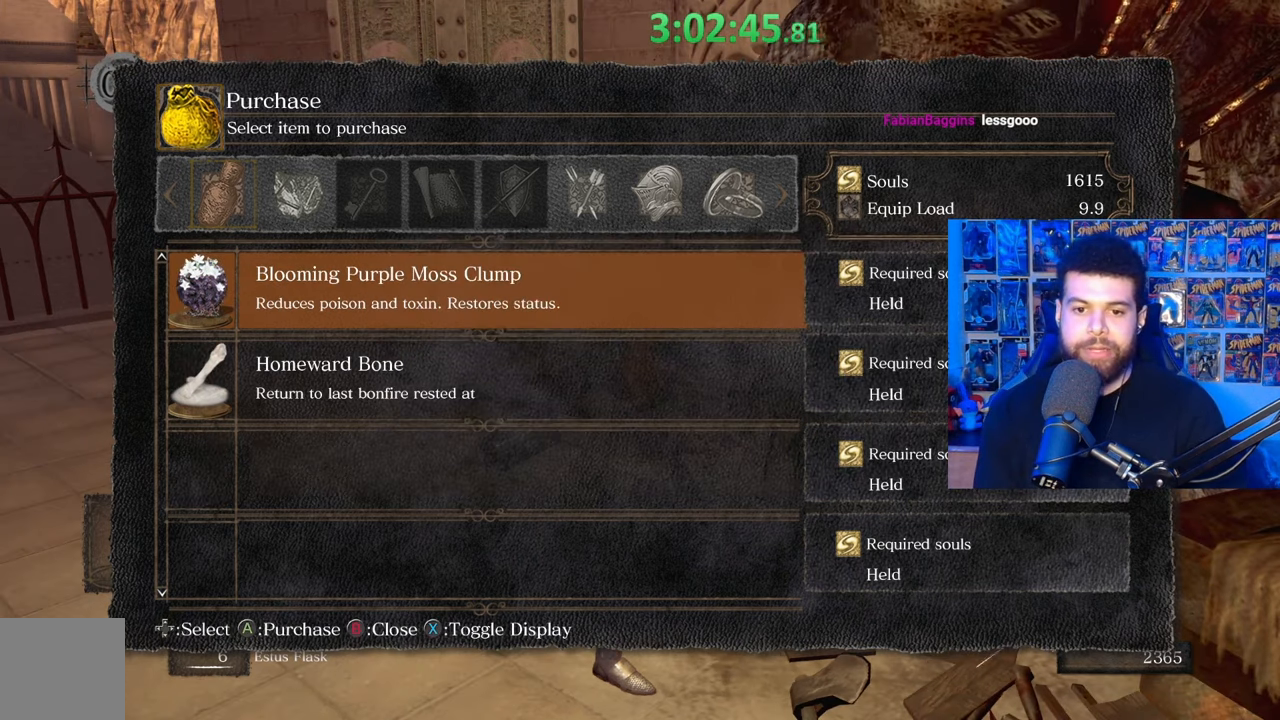
{"buttons": [], "left_stick": "center", "right_stick": "center", "events": []}
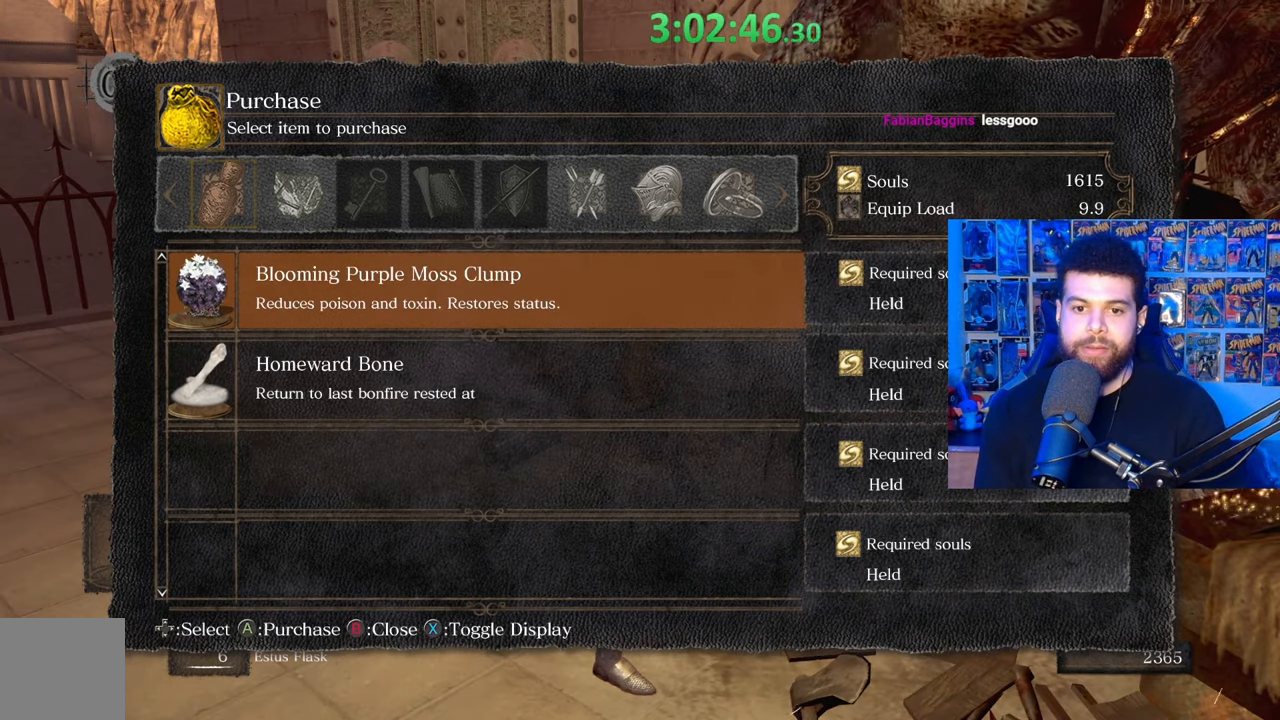
{"buttons": [], "left_stick": "center", "right_stick": "center", "events": []}
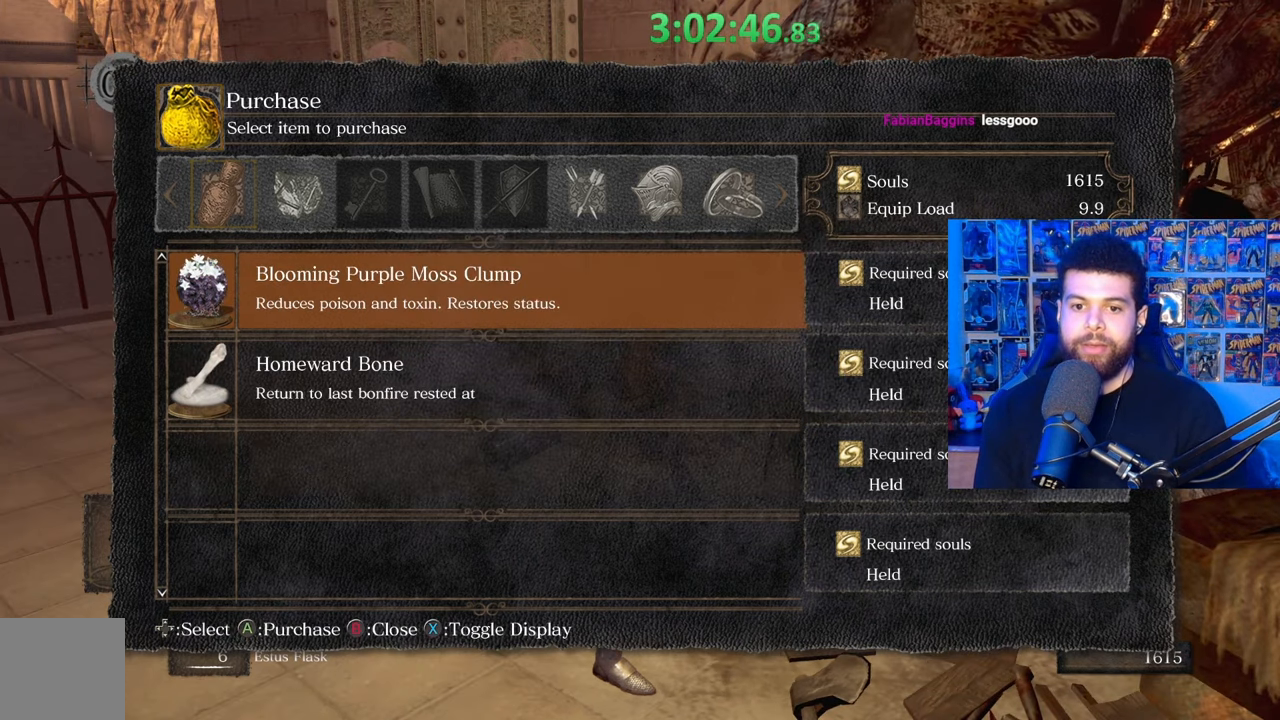
{"buttons": [], "left_stick": "center", "right_stick": "center", "events": []}
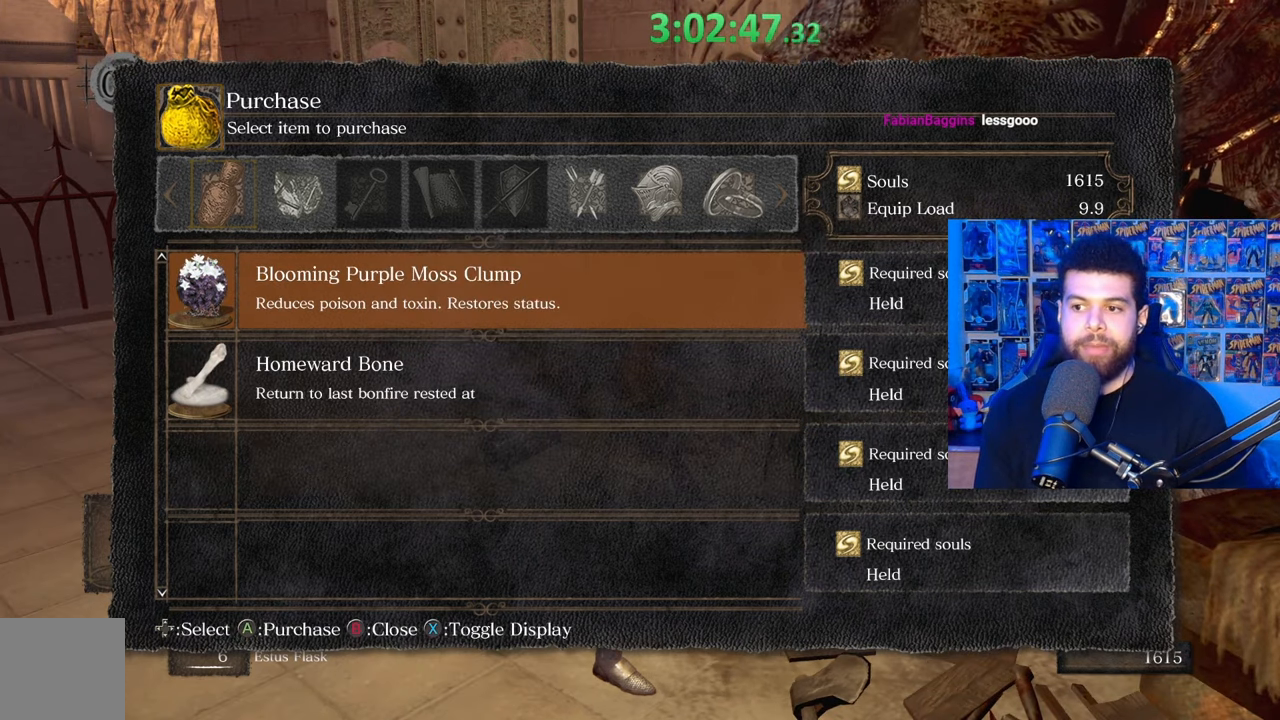
{"buttons": [], "left_stick": "center", "right_stick": "center", "events": []}
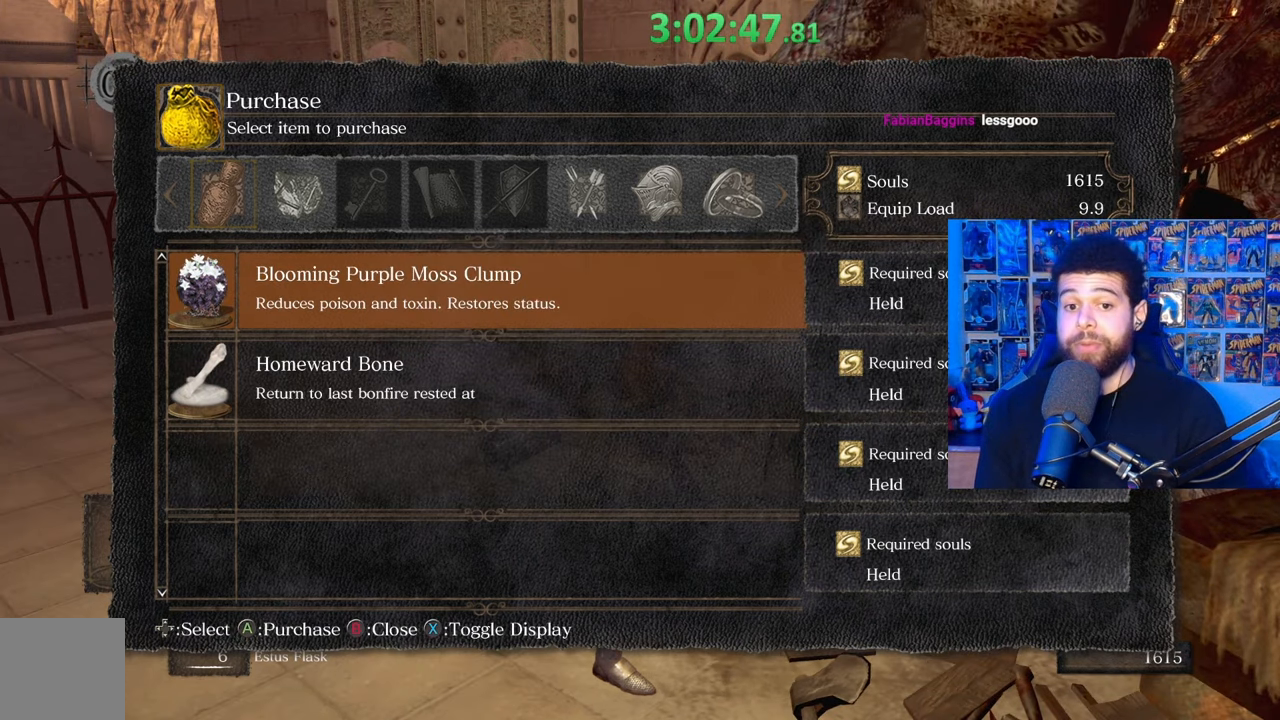
{"buttons": ["DPAD_DOWN"], "left_stick": "center", "right_stick": "center", "events": [[133, "A", "down"], [217, "A", "up"], [433, "DPAD_DOWN", "down"]]}
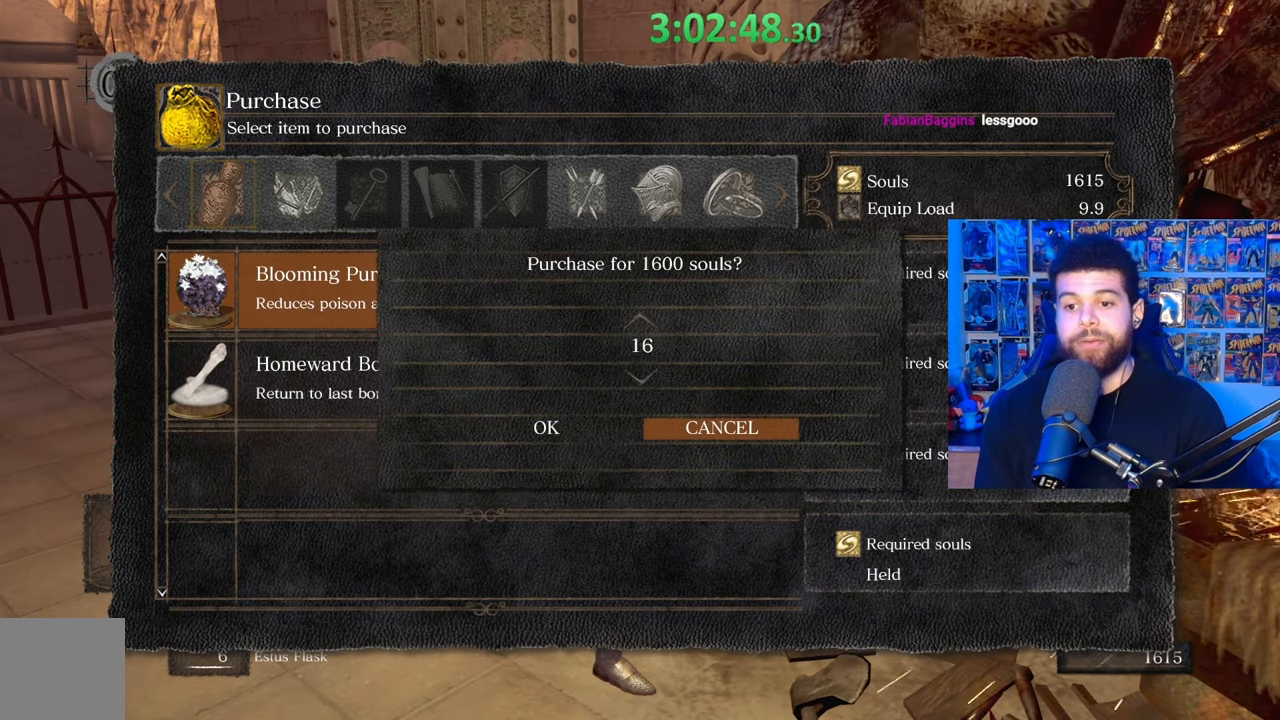
{"buttons": [], "left_stick": "center", "right_stick": "center", "events": [[33, "DPAD_DOWN", "up"]]}
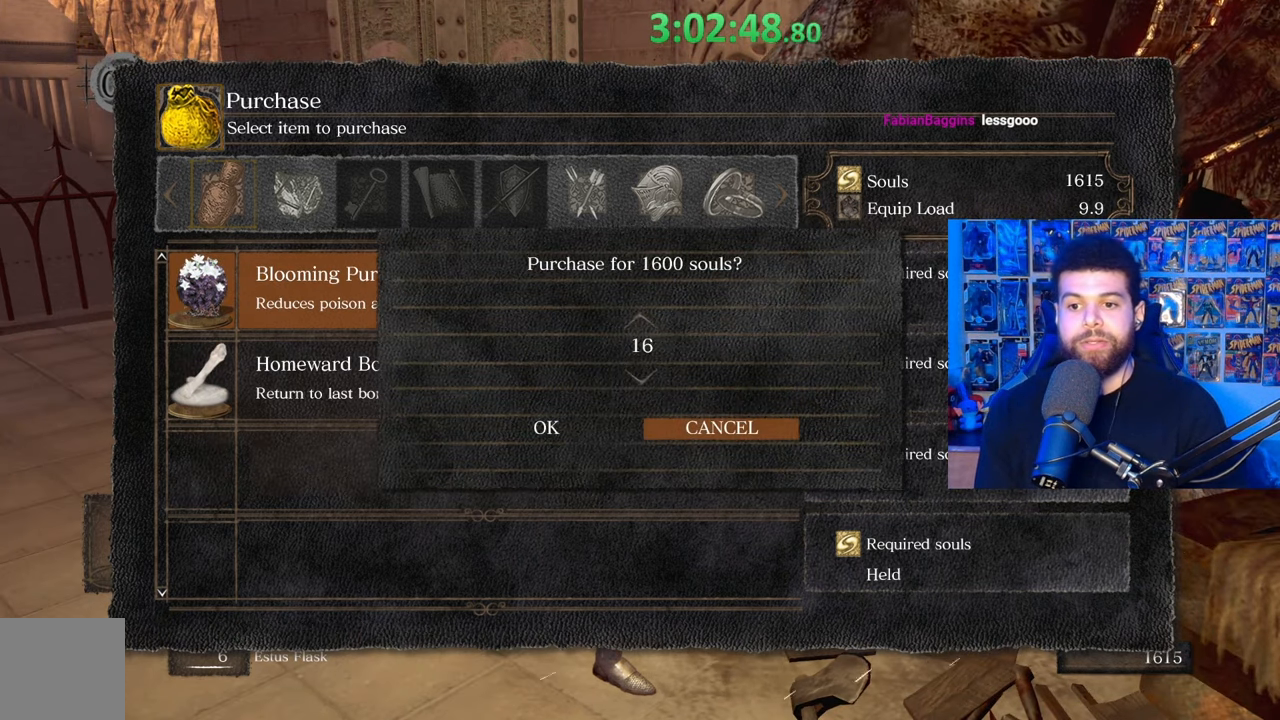
{"buttons": [], "left_stick": "center", "right_stick": "center", "events": [[133, "DPAD_LEFT", "down"], [233, "DPAD_LEFT", "up"]]}
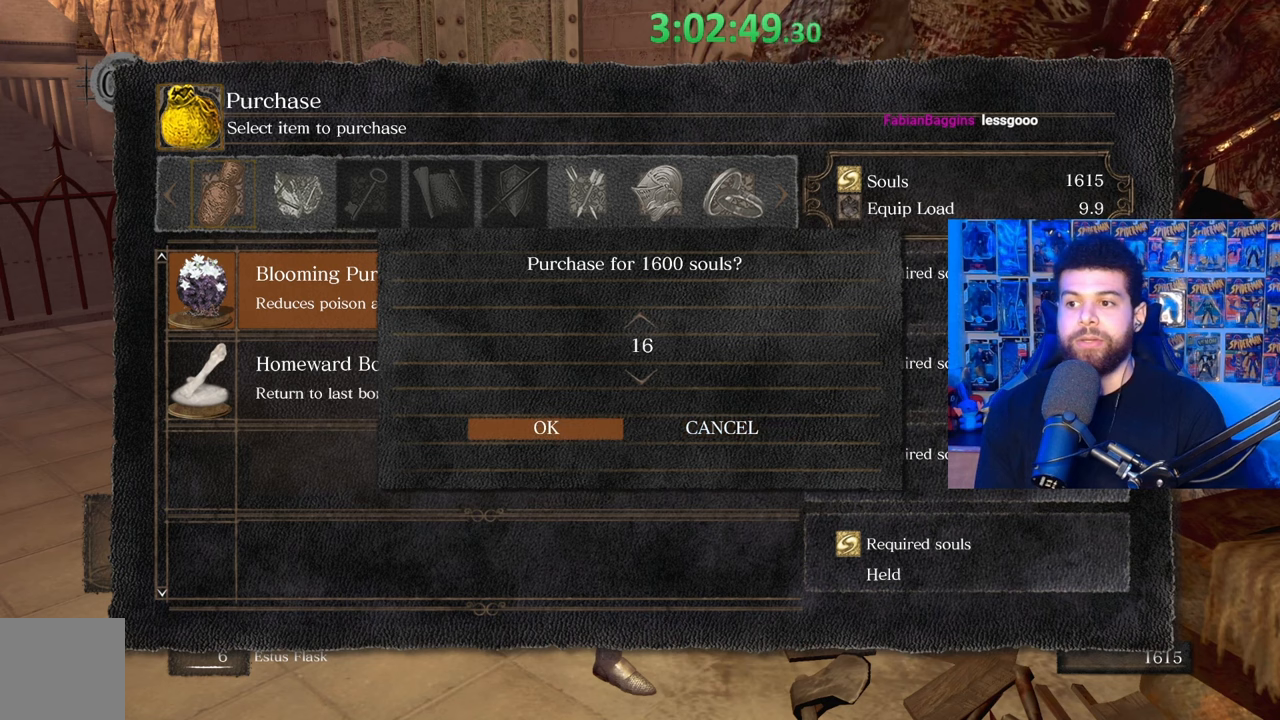
{"buttons": [], "left_stick": "center", "right_stick": "center", "events": []}
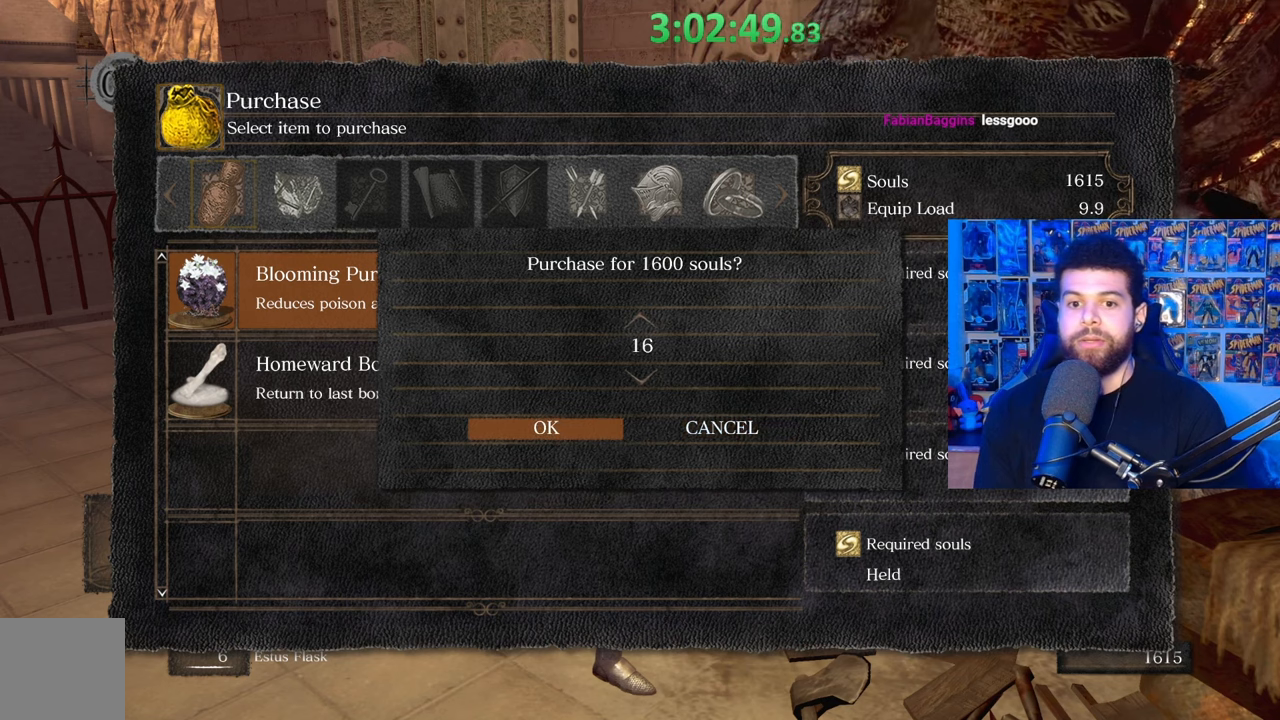
{"buttons": [], "left_stick": "center", "right_stick": "center", "events": []}